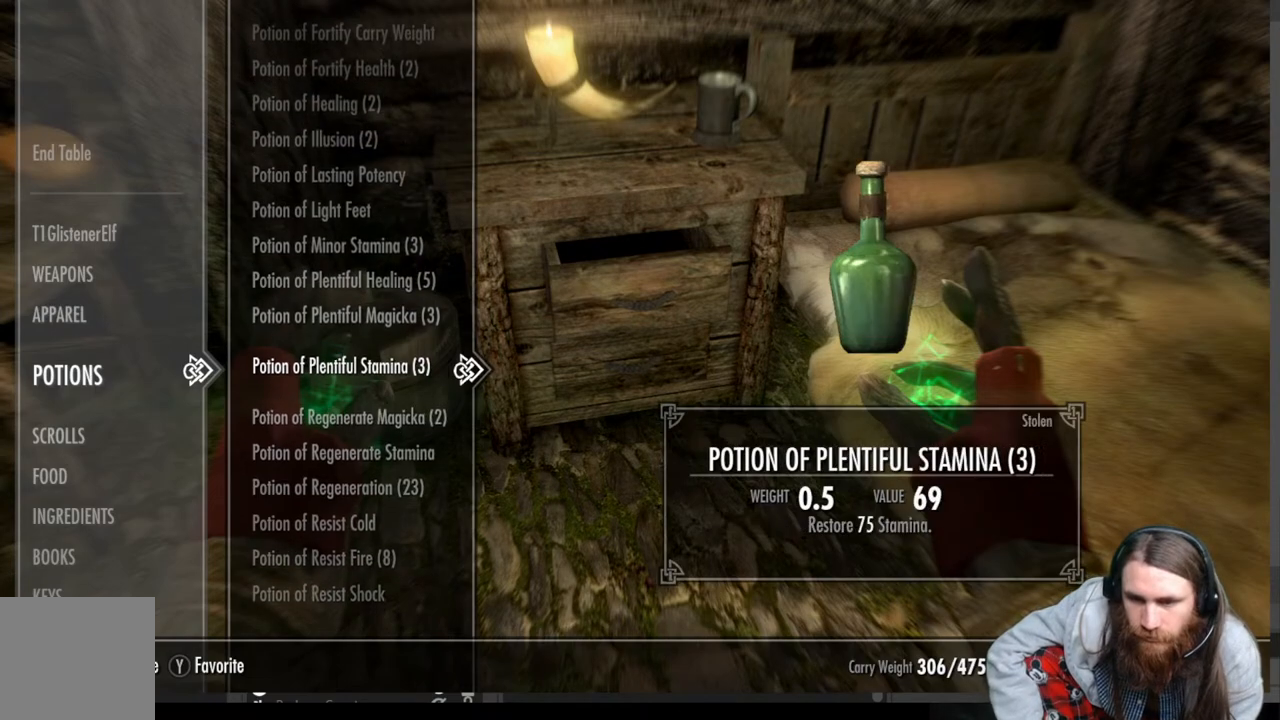
Gameplay with a controller (Xbox layout); each line is a JSON object with the inputs held at the frame after it. "events" lists button and stick changes between this image and that frame as [ms after this image, input, new state], when the widget could be followed in between. Not read: R3.
{"buttons": [], "left_stick": "center", "right_stick": "center", "events": [[83, "DPAD_UP", "down"], [183, "DPAD_UP", "up"], [317, "DPAD_UP", "down"], [433, "DPAD_UP", "up"]]}
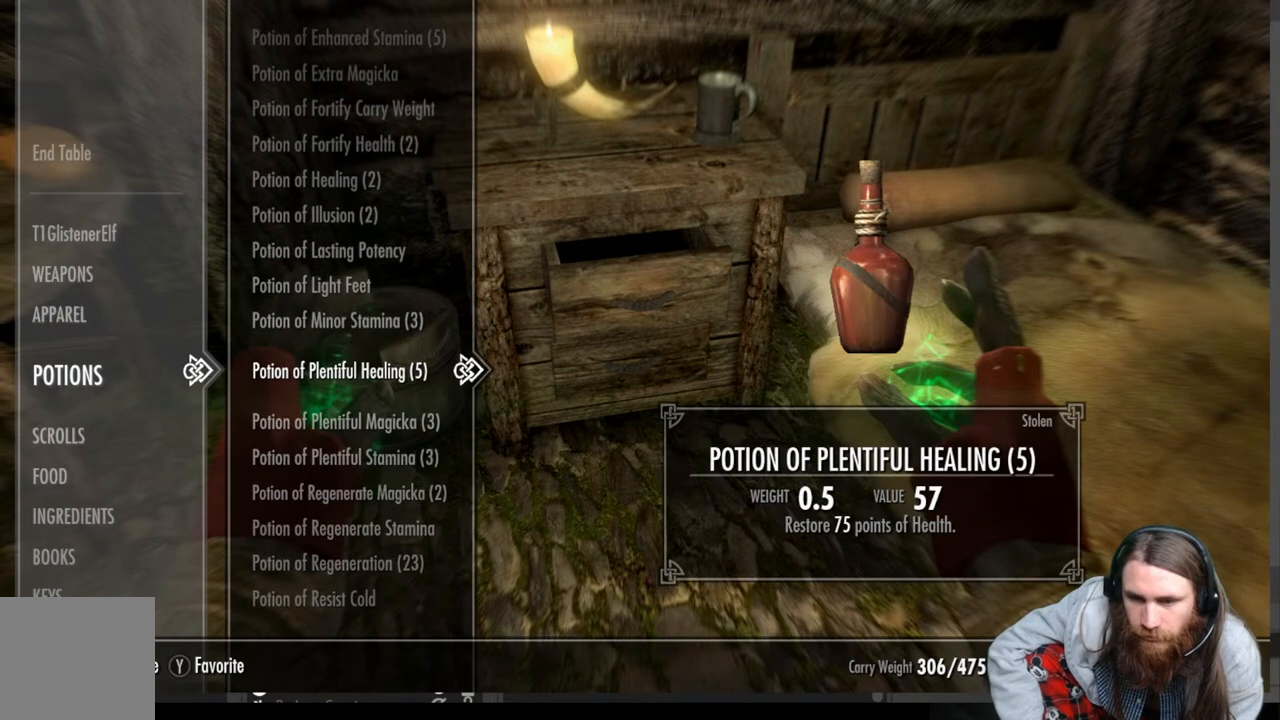
{"buttons": [], "left_stick": "center", "right_stick": "center", "events": [[50, "DPAD_UP", "down"], [133, "DPAD_UP", "up"], [250, "DPAD_UP", "down"], [367, "DPAD_UP", "up"]]}
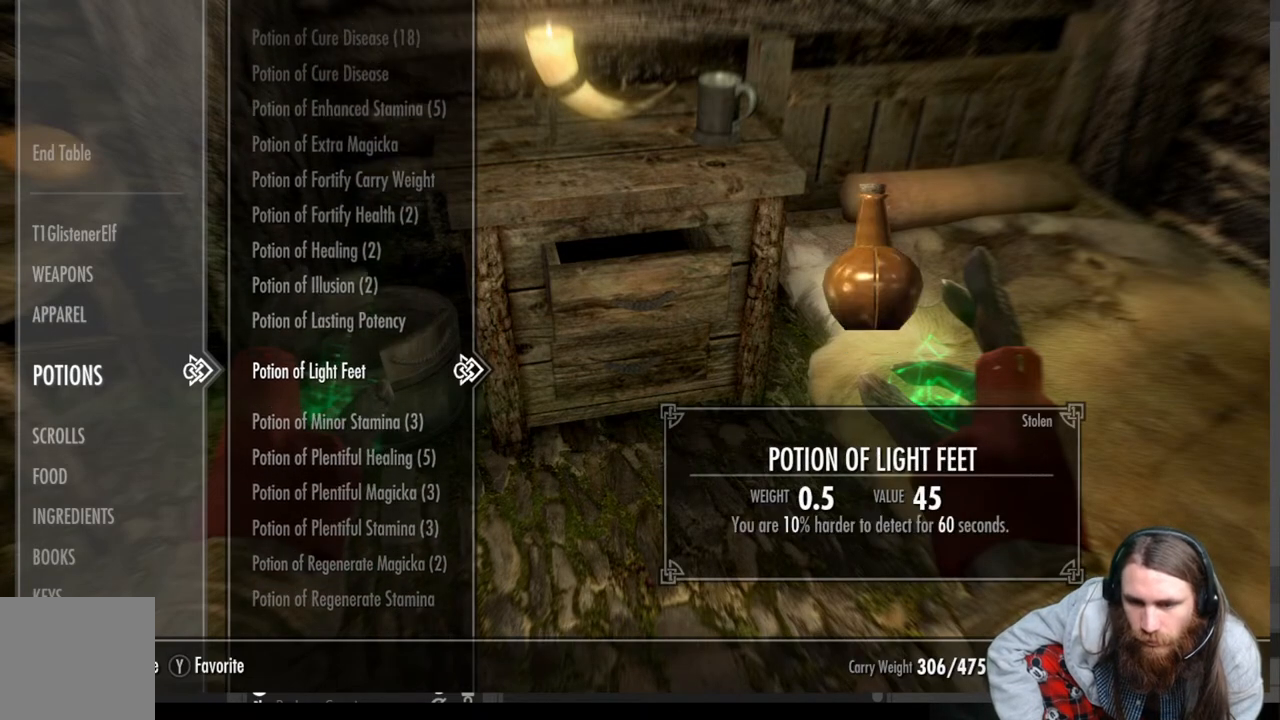
{"buttons": [], "left_stick": "center", "right_stick": "center", "events": [[17, "DPAD_UP", "down"], [150, "DPAD_UP", "up"], [300, "DPAD_UP", "down"], [483, "DPAD_UP", "up"]]}
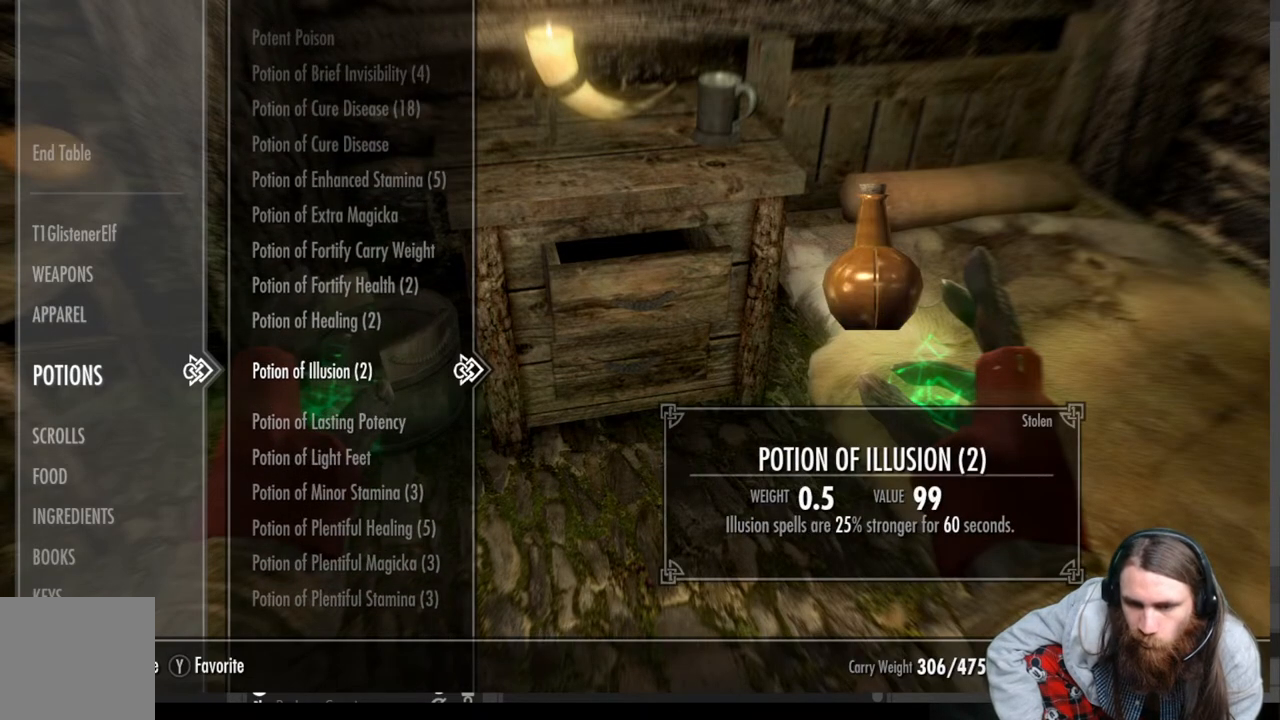
{"buttons": [], "left_stick": "center", "right_stick": "center", "events": [[133, "DPAD_UP", "down"], [250, "DPAD_UP", "up"]]}
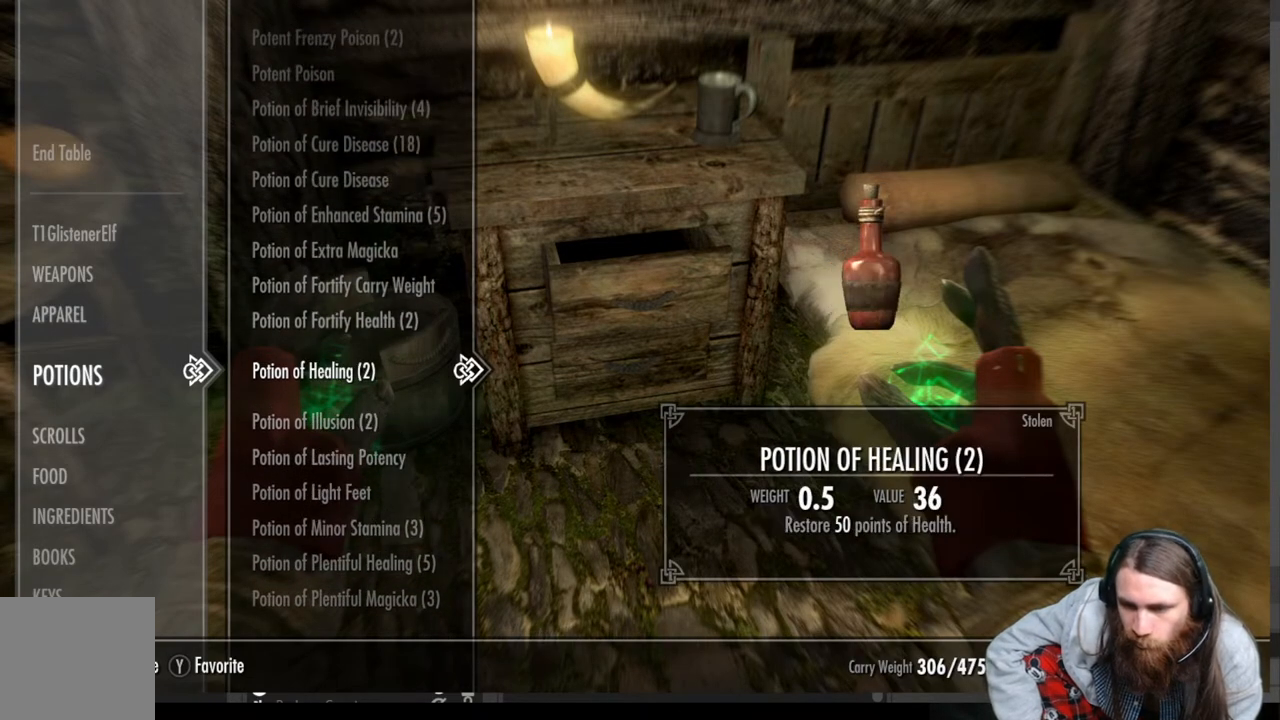
{"buttons": [], "left_stick": "center", "right_stick": "center", "events": []}
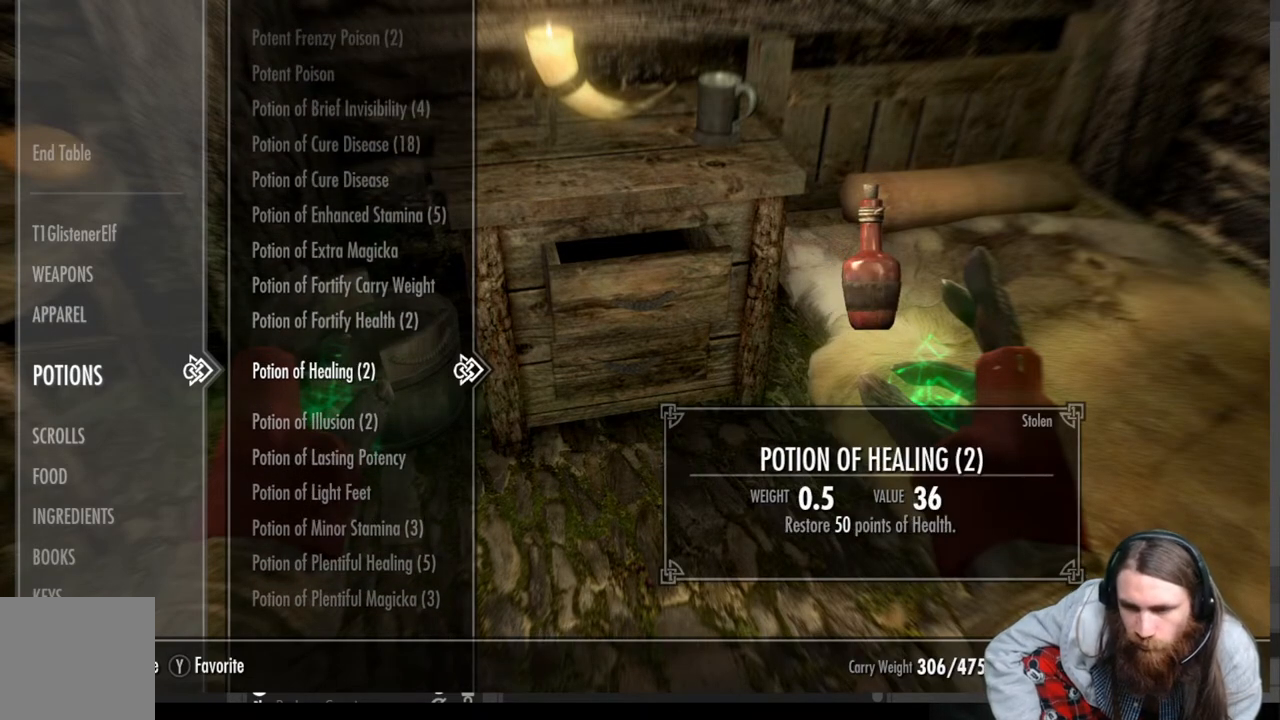
{"buttons": [], "left_stick": "center", "right_stick": "center", "events": [[167, "DPAD_UP", "down"], [300, "DPAD_UP", "up"], [383, "DPAD_UP", "down"], [500, "DPAD_UP", "up"]]}
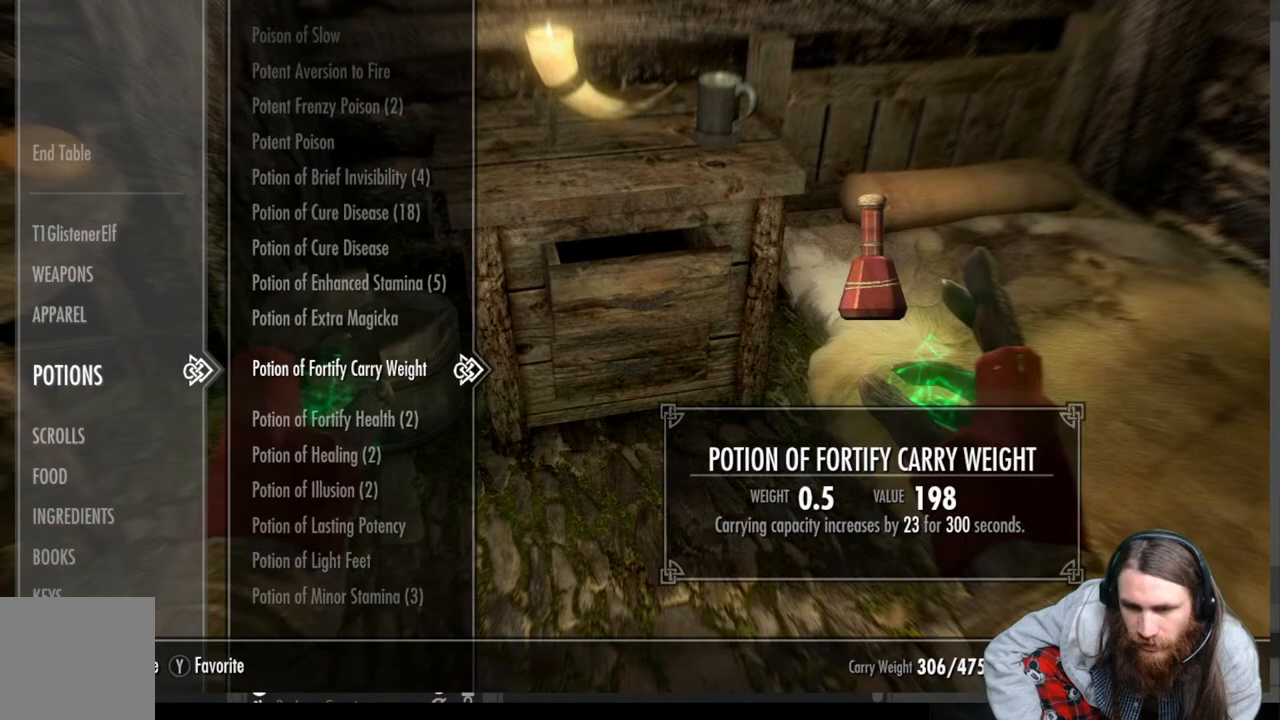
{"buttons": ["DPAD_DOWN"], "left_stick": "center", "right_stick": "center", "events": [[250, "DPAD_DOWN", "down"], [367, "DPAD_DOWN", "up"], [450, "DPAD_DOWN", "down"]]}
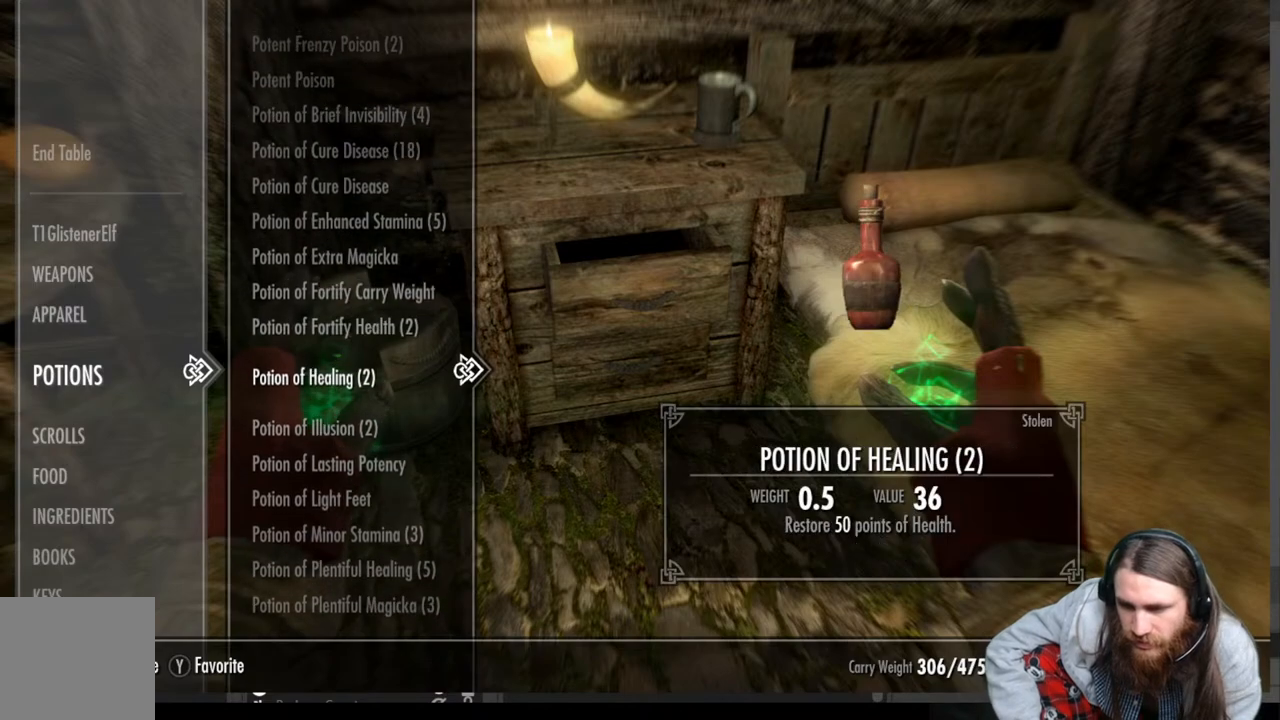
{"buttons": [], "left_stick": "center", "right_stick": "center", "events": [[67, "DPAD_DOWN", "up"]]}
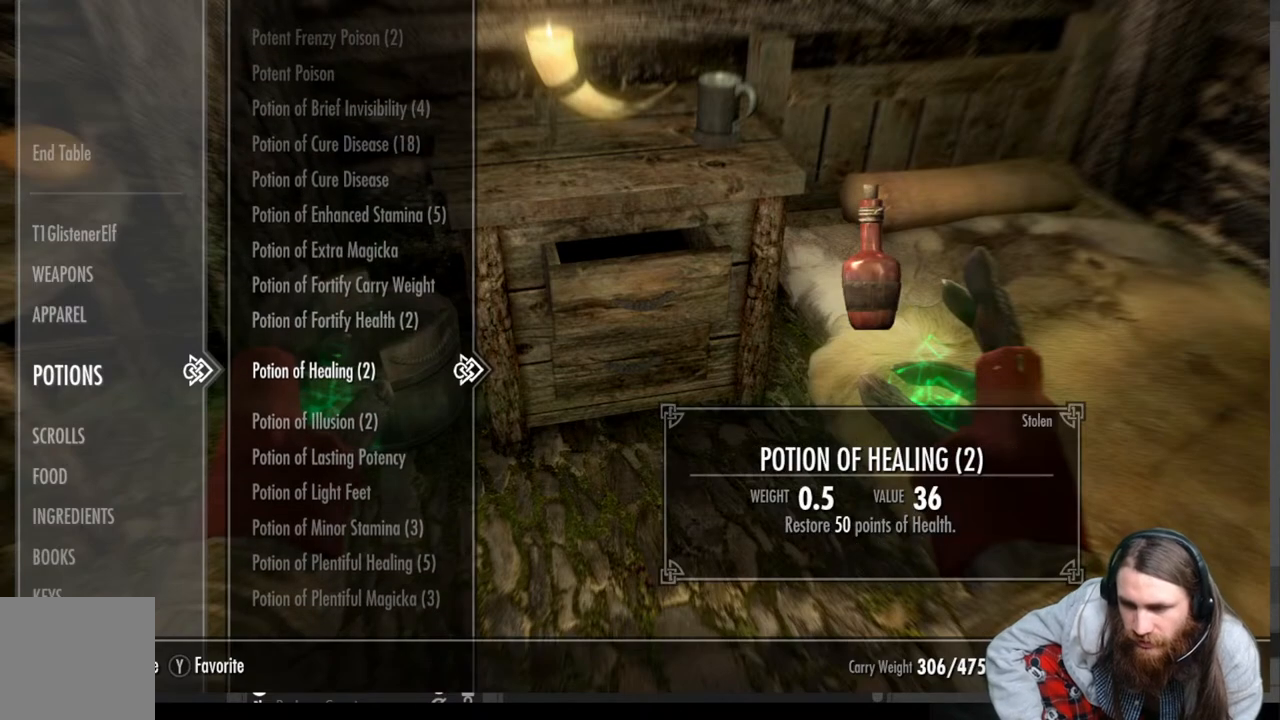
{"buttons": ["DPAD_UP"], "left_stick": "center", "right_stick": "center", "events": [[100, "DPAD_UP", "down"], [217, "DPAD_UP", "up"], [383, "DPAD_UP", "down"]]}
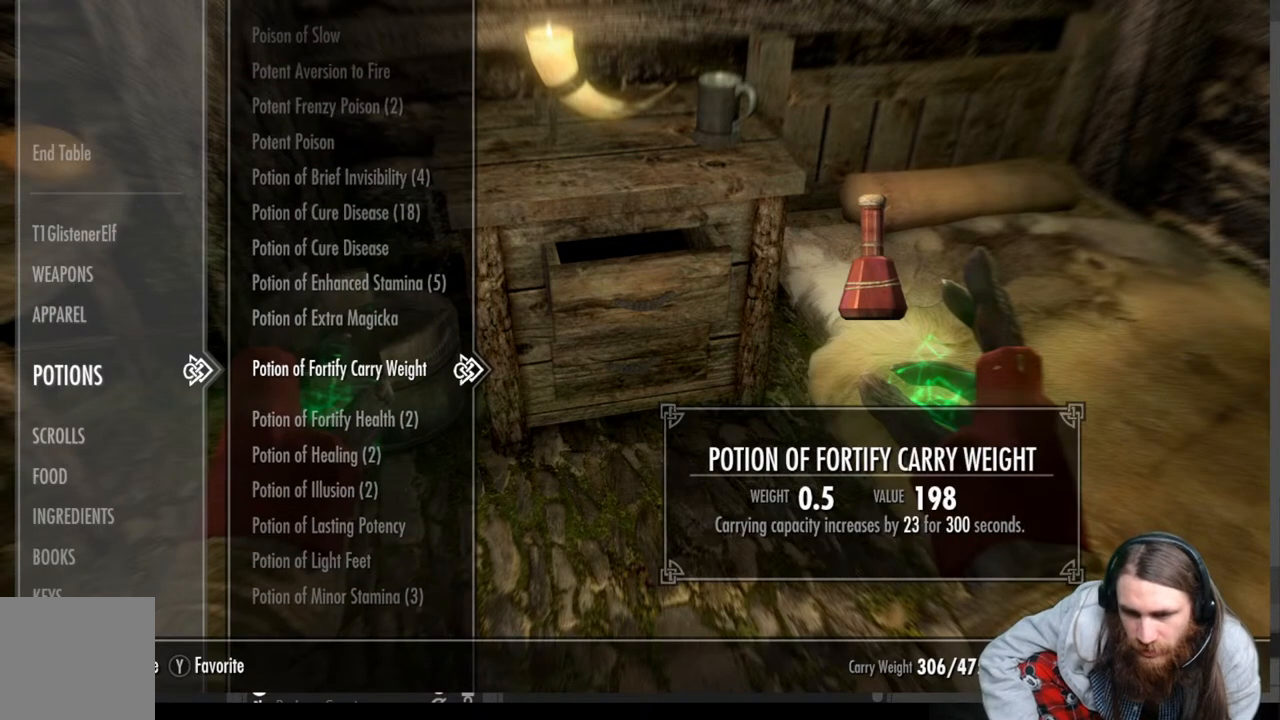
{"buttons": ["DPAD_UP"], "left_stick": "center", "right_stick": "center", "events": [[17, "DPAD_UP", "up"], [267, "DPAD_UP", "down"], [400, "DPAD_UP", "up"], [483, "DPAD_UP", "down"]]}
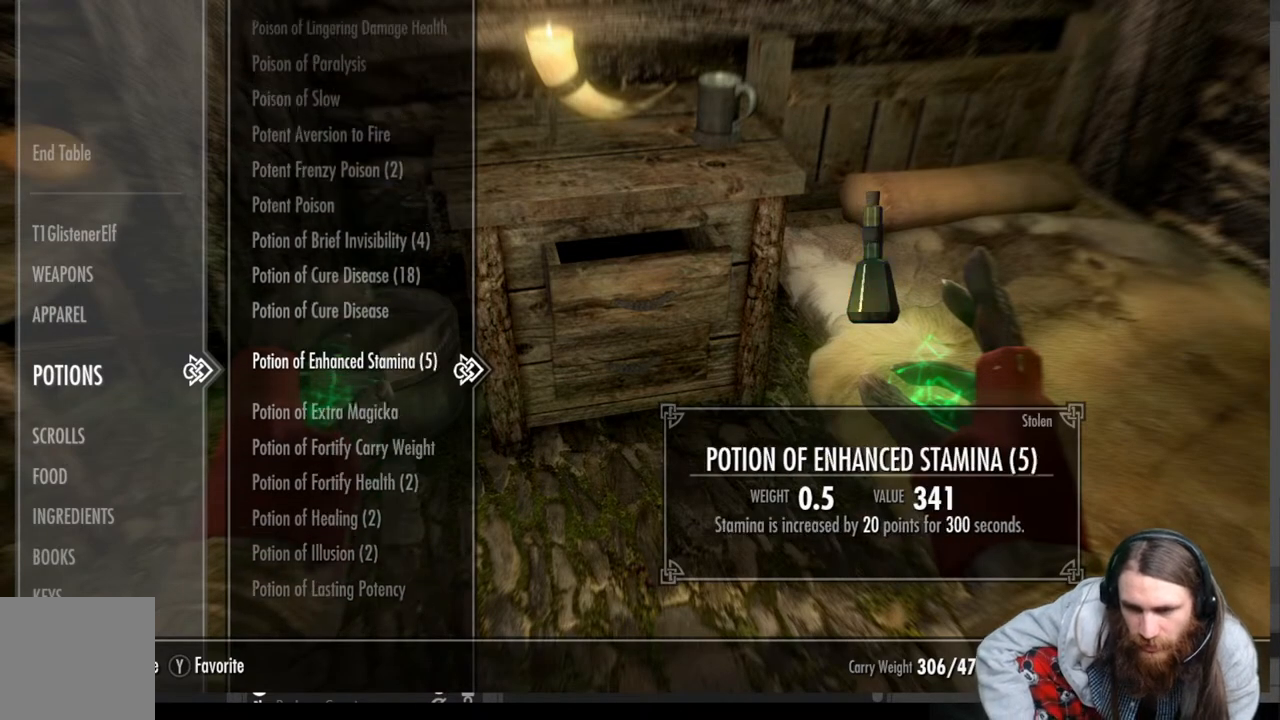
{"buttons": [], "left_stick": "center", "right_stick": "center", "events": [[117, "DPAD_UP", "up"], [250, "DPAD_UP", "down"], [383, "DPAD_UP", "up"]]}
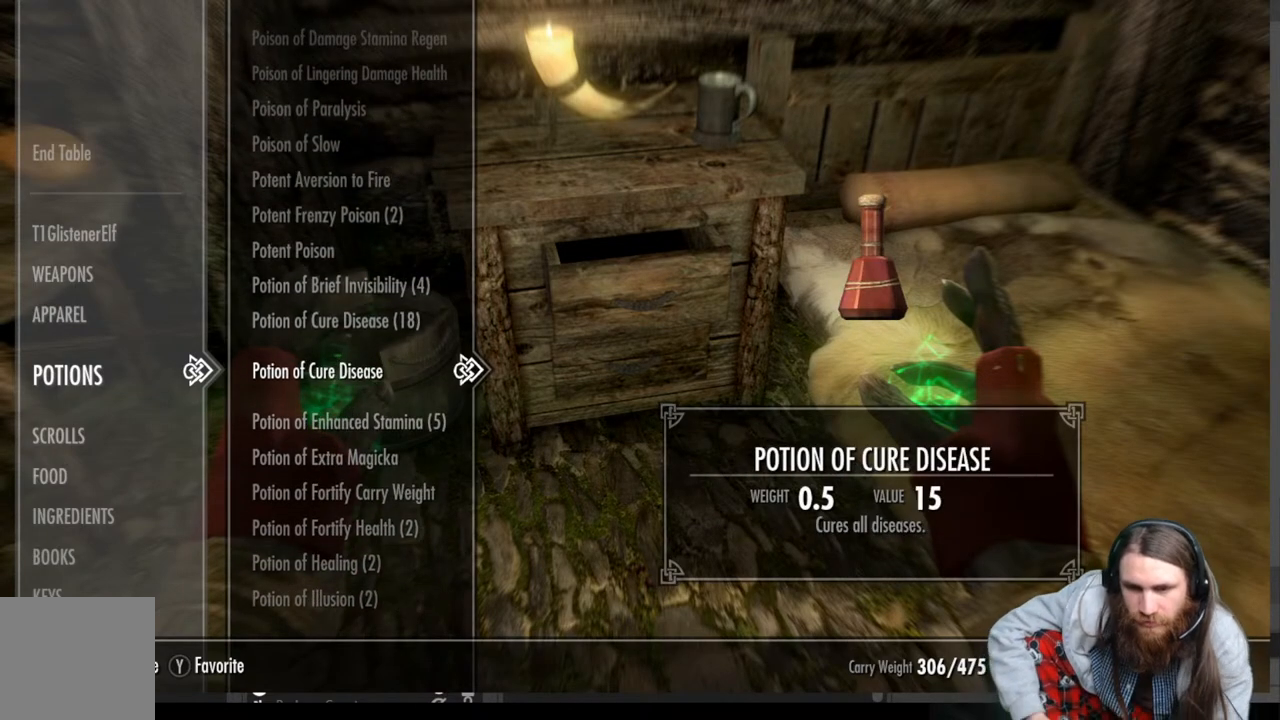
{"buttons": [], "left_stick": "center", "right_stick": "center", "events": [[67, "DPAD_UP", "down"], [200, "DPAD_UP", "up"]]}
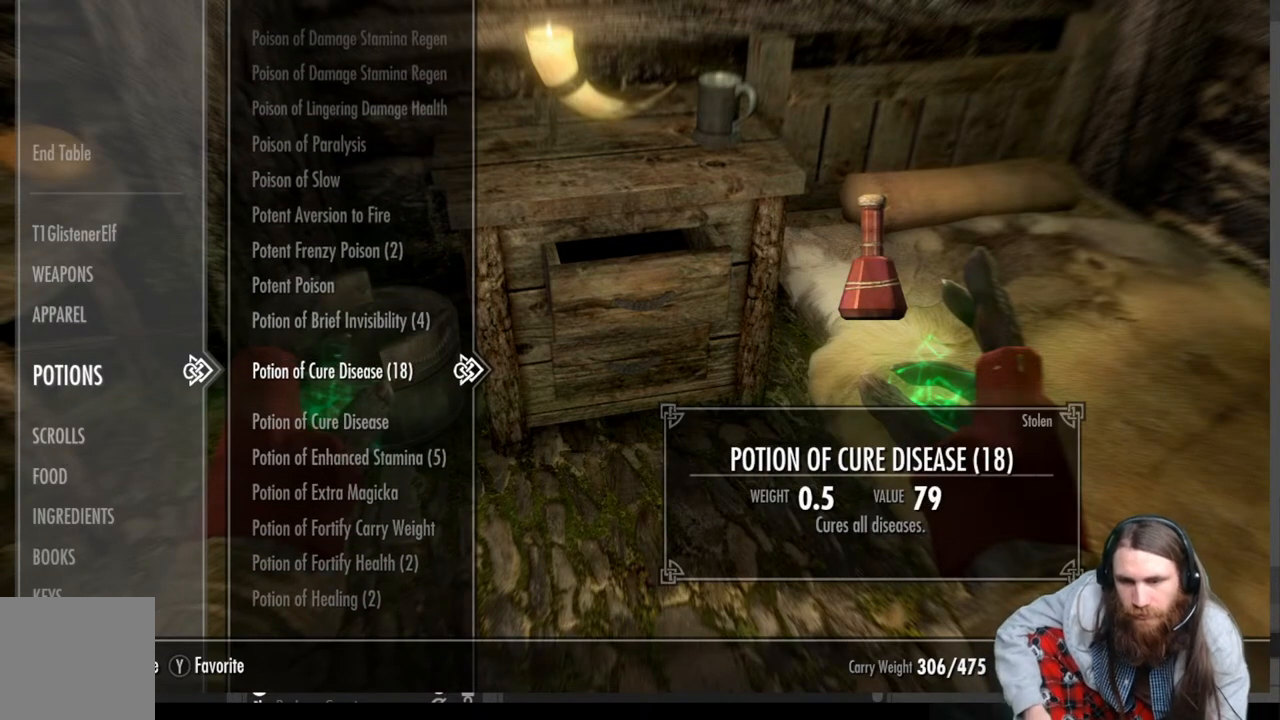
{"buttons": [], "left_stick": "center", "right_stick": "center", "events": [[150, "DPAD_UP", "down"], [283, "DPAD_UP", "up"], [383, "DPAD_UP", "down"], [483, "DPAD_UP", "up"]]}
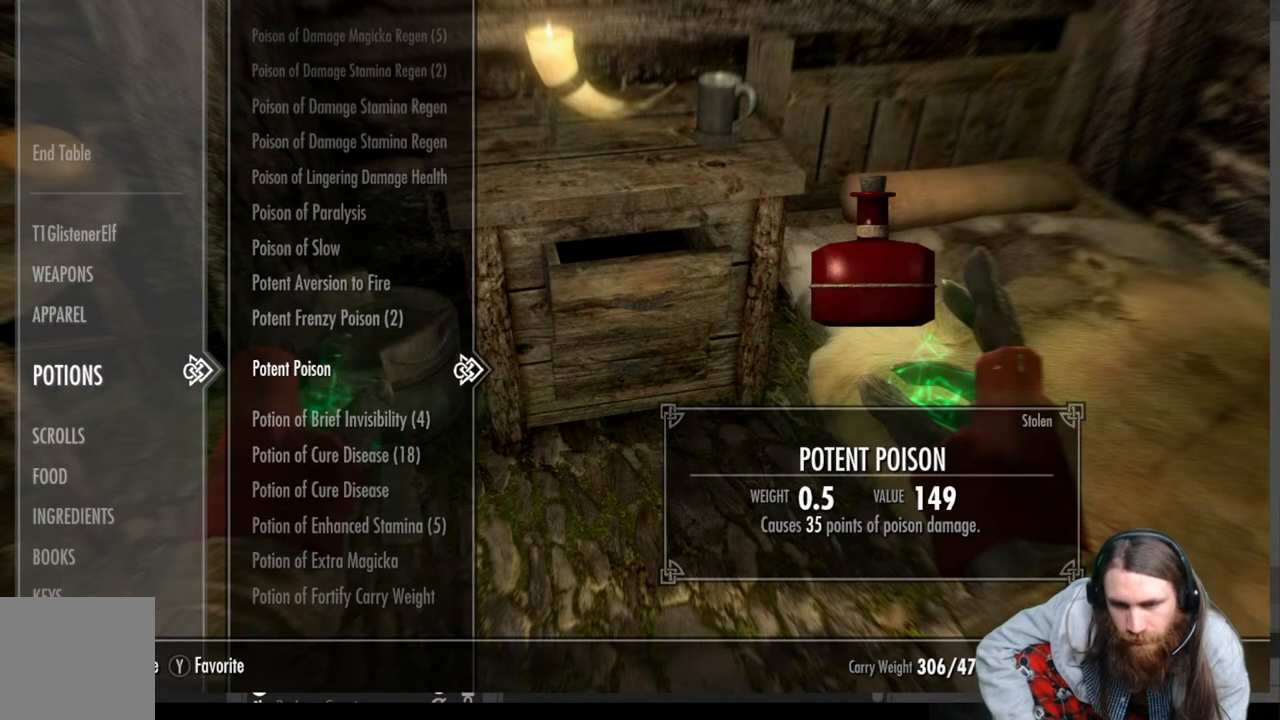
{"buttons": ["DPAD_UP"], "left_stick": "center", "right_stick": "center", "events": [[383, "DPAD_UP", "down"]]}
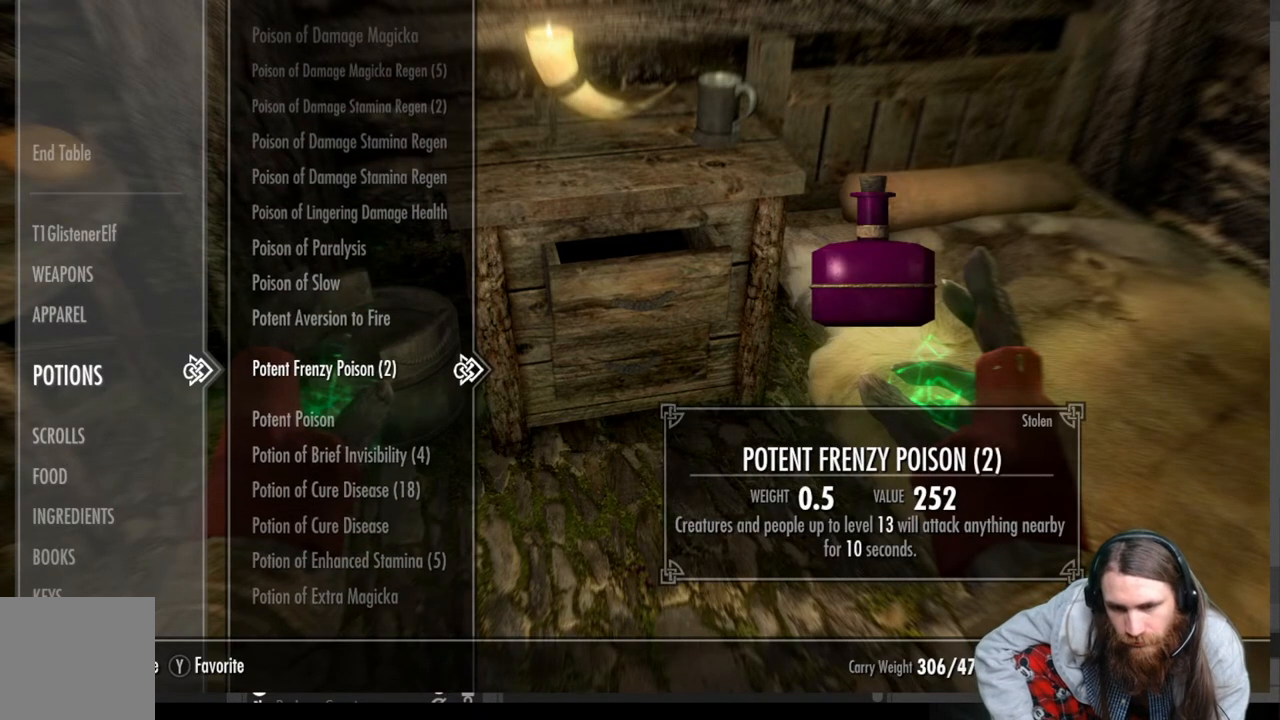
{"buttons": ["DPAD_UP"], "left_stick": "center", "right_stick": "center", "events": [[17, "DPAD_UP", "up"], [400, "DPAD_UP", "down"]]}
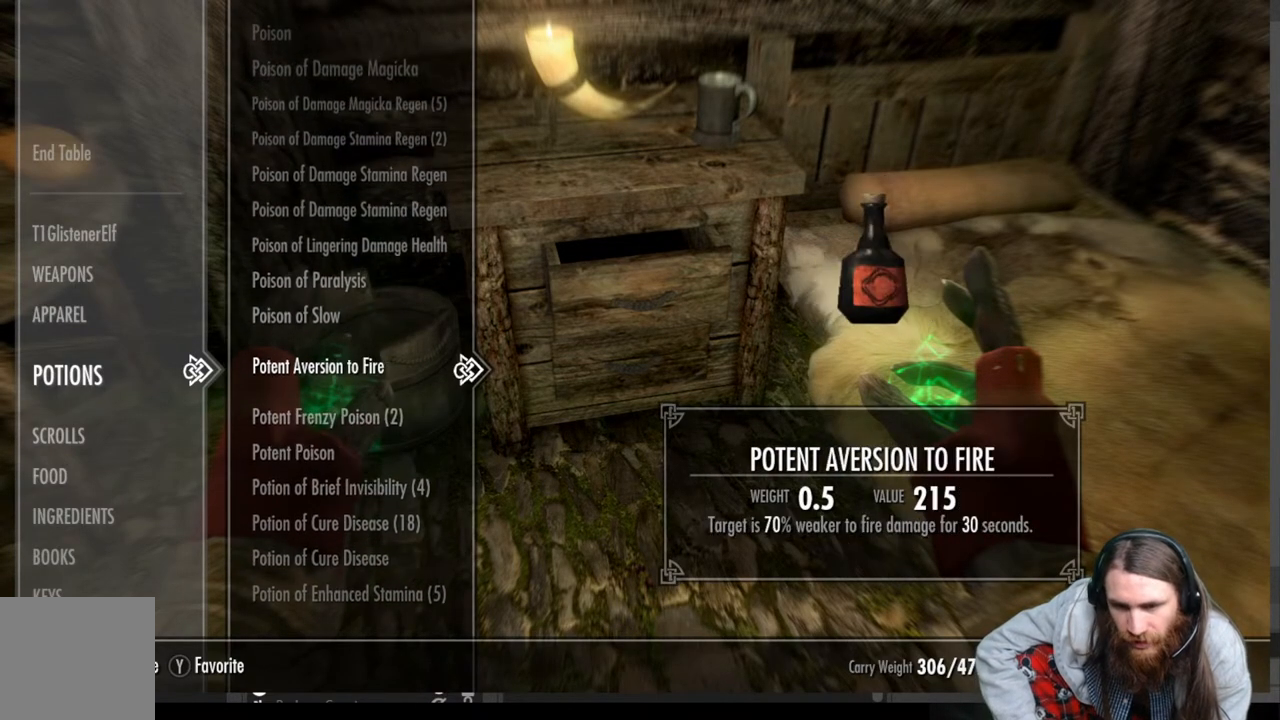
{"buttons": ["DPAD_UP"], "left_stick": "center", "right_stick": "center", "events": [[67, "DPAD_UP", "up"], [150, "DPAD_UP", "down"], [267, "DPAD_UP", "up"], [500, "DPAD_UP", "down"]]}
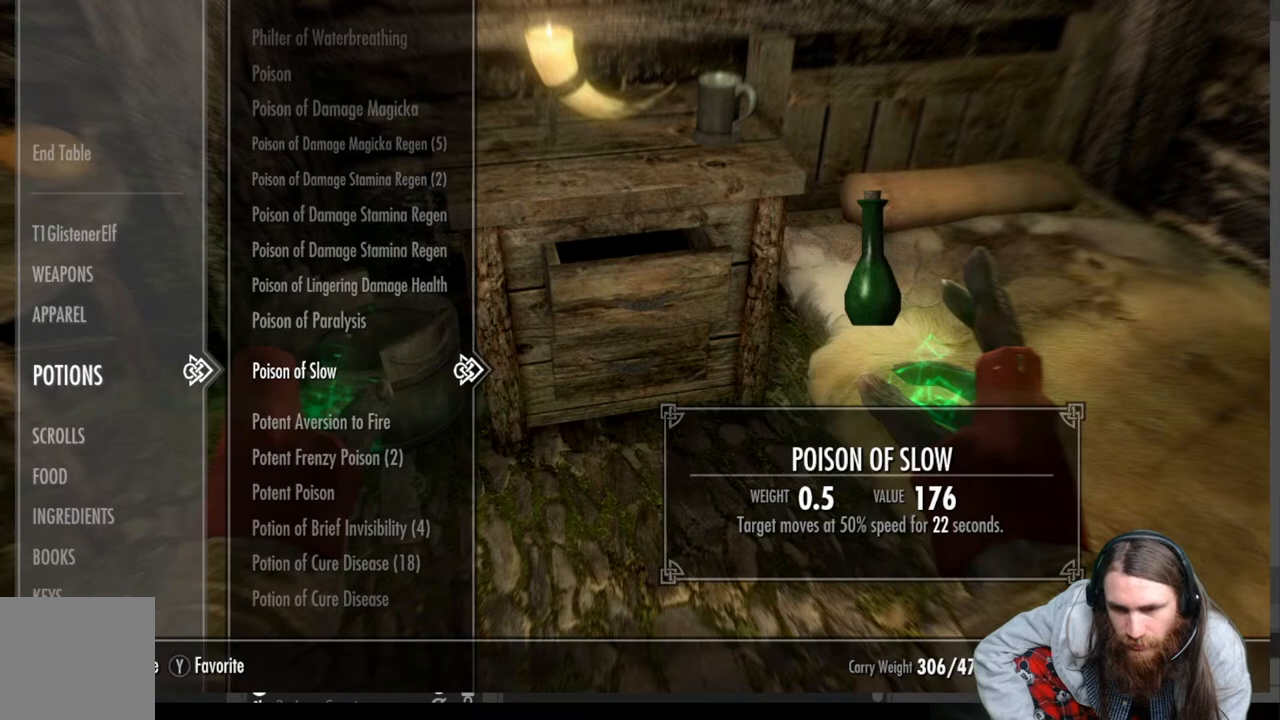
{"buttons": [], "left_stick": "center", "right_stick": "center", "events": [[117, "DPAD_UP", "up"]]}
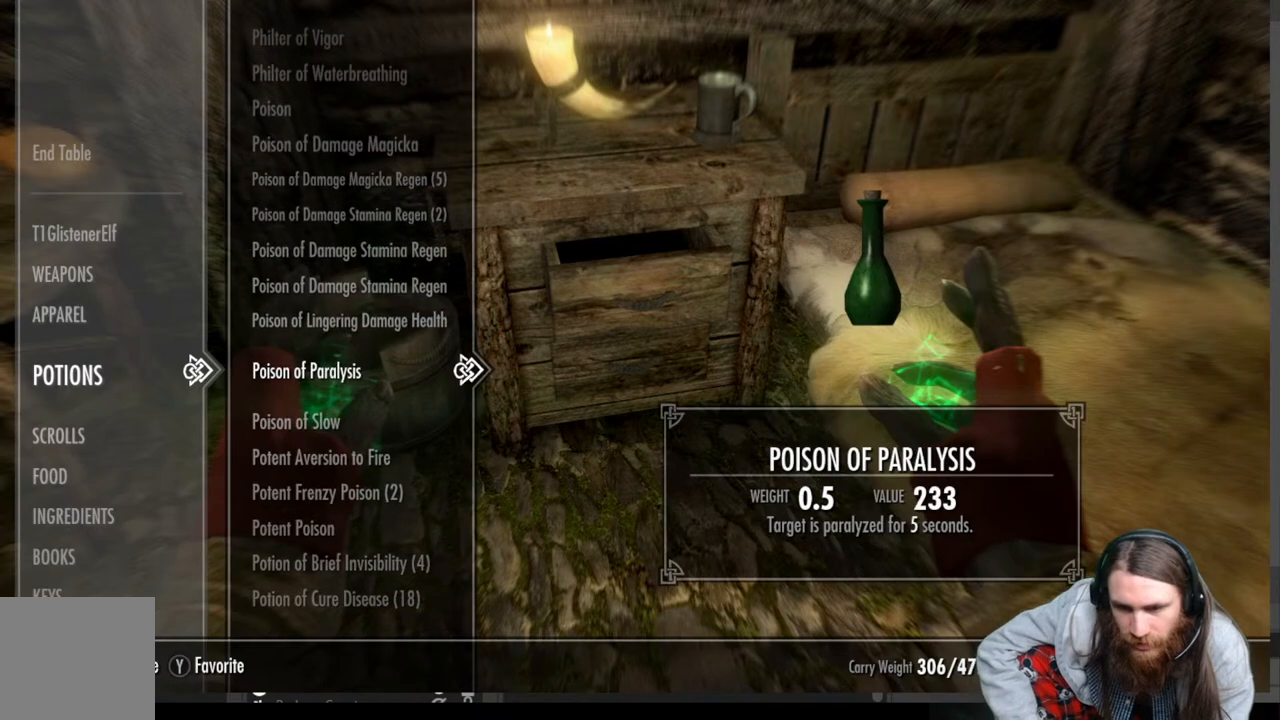
{"buttons": [], "left_stick": "center", "right_stick": "center", "events": []}
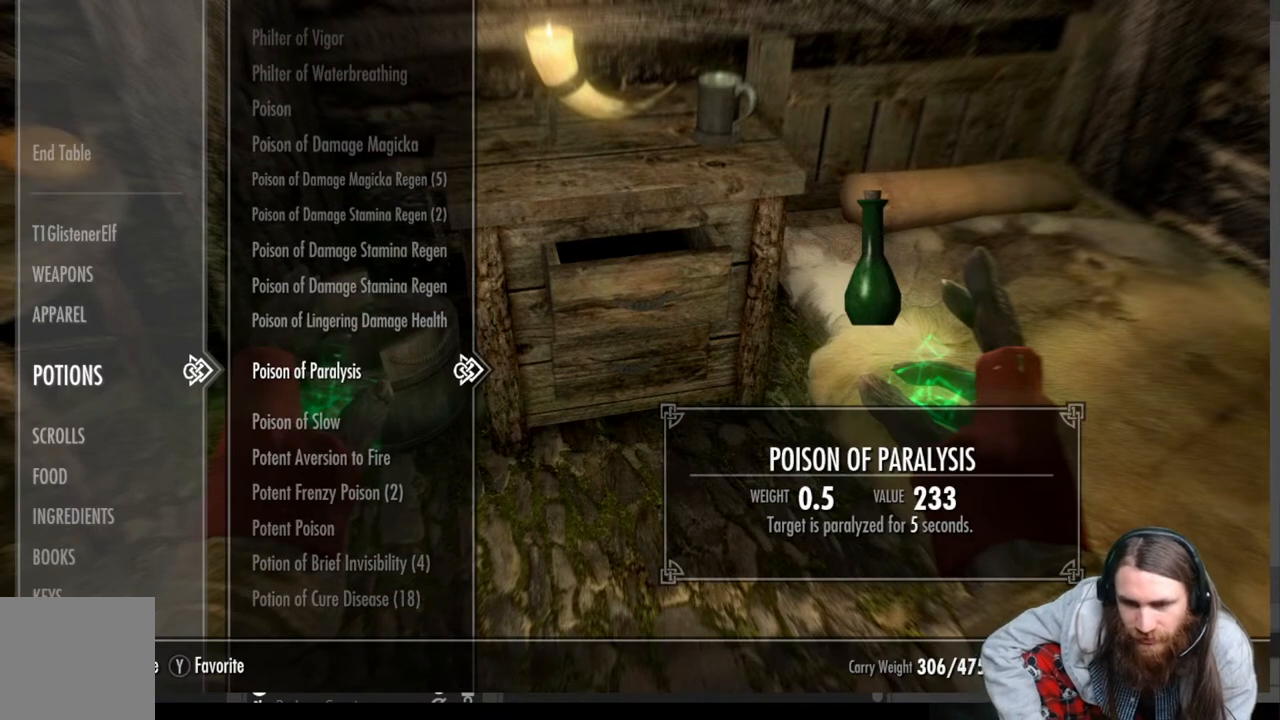
{"buttons": [], "left_stick": "center", "right_stick": "center", "events": []}
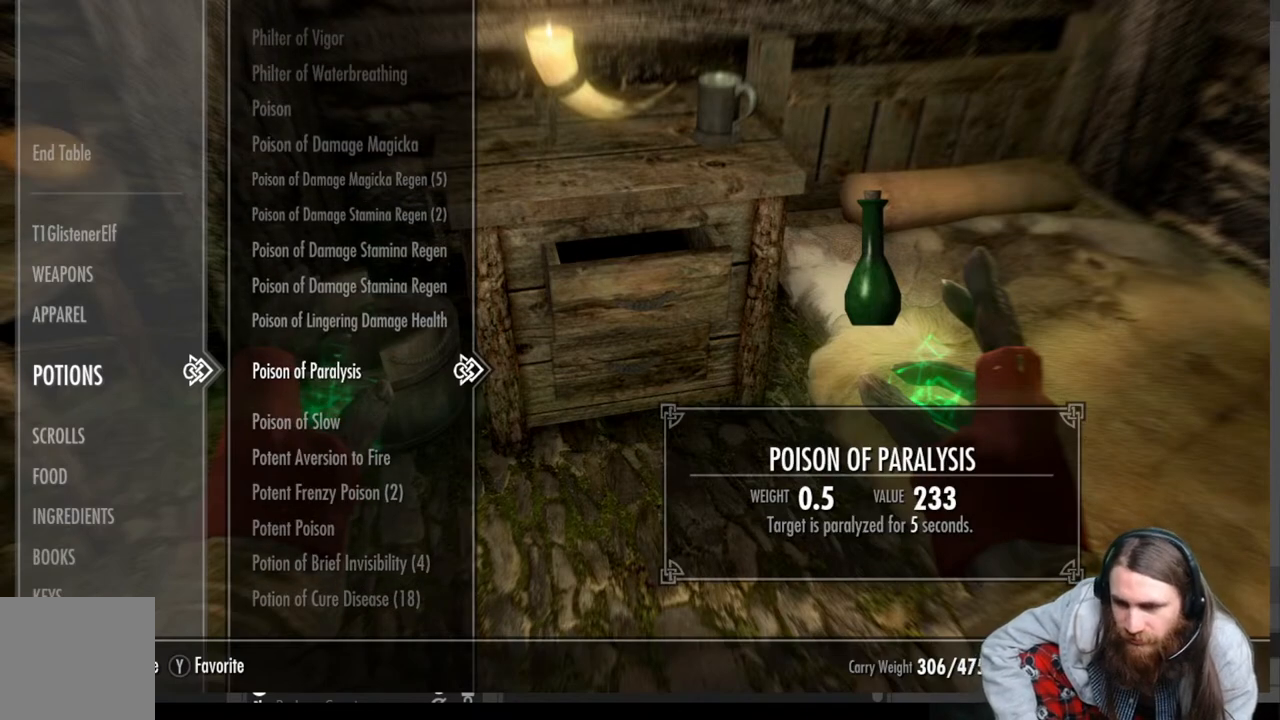
{"buttons": ["DPAD_UP"], "left_stick": "center", "right_stick": "center", "events": [[500, "DPAD_UP", "down"]]}
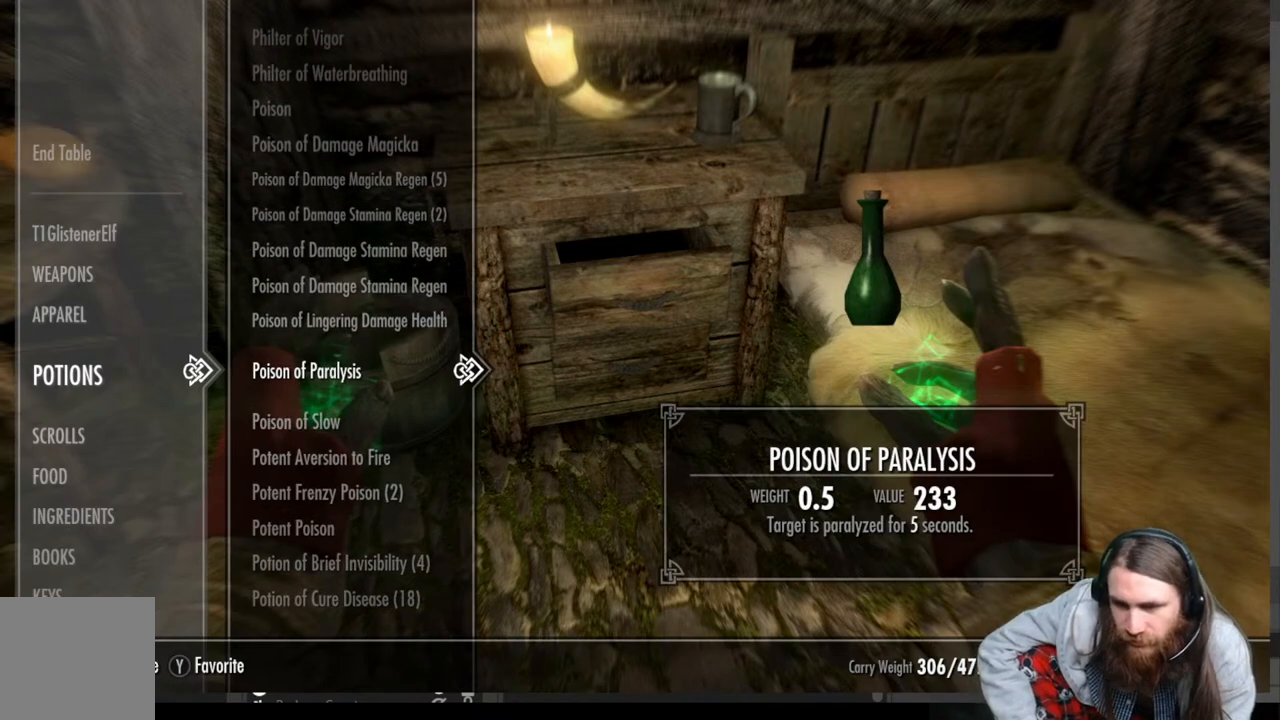
{"buttons": ["DPAD_UP"], "left_stick": "center", "right_stick": "center", "events": []}
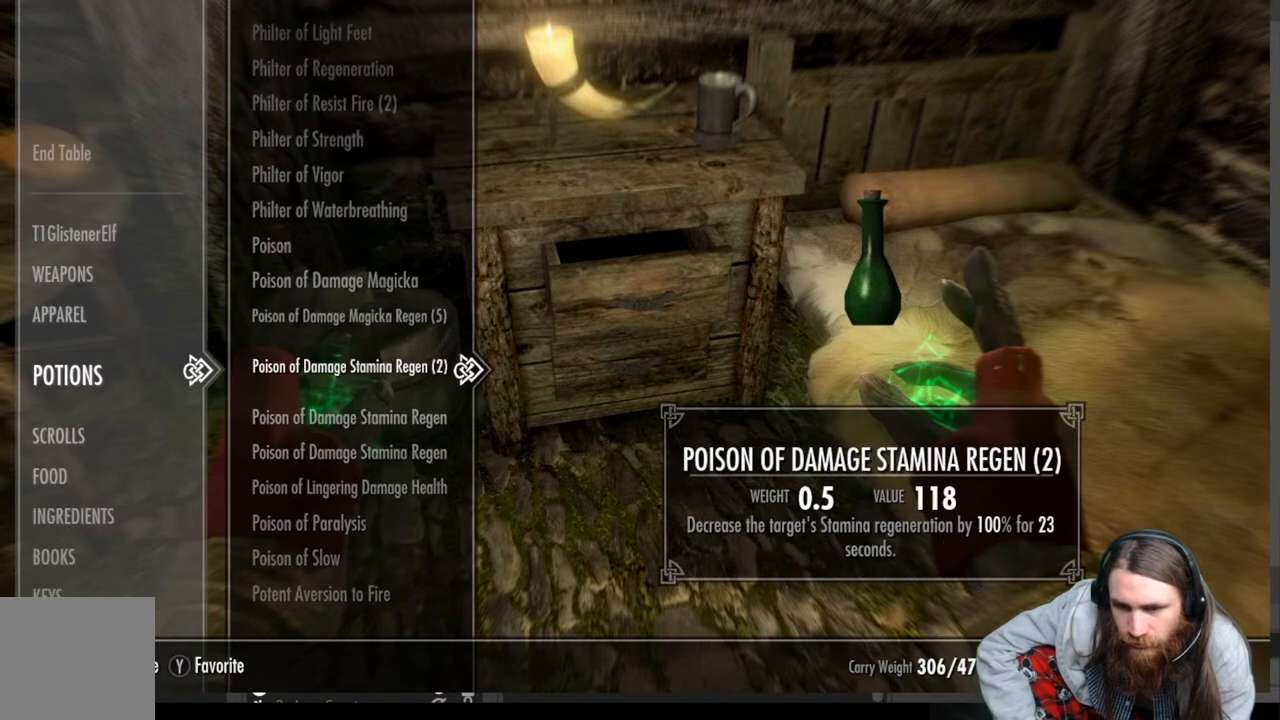
{"buttons": [], "left_stick": "center", "right_stick": "center", "events": [[100, "DPAD_UP", "up"], [283, "DPAD_UP", "down"], [450, "DPAD_UP", "up"]]}
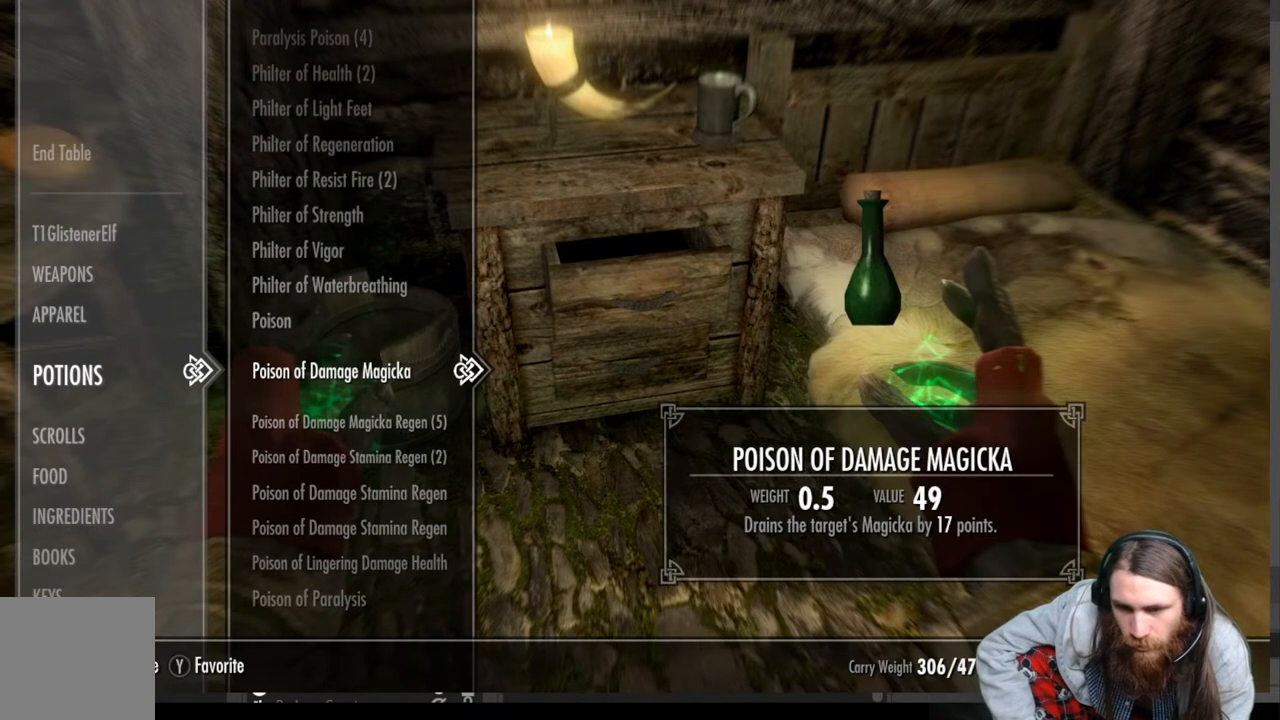
{"buttons": ["DPAD_UP"], "left_stick": "center", "right_stick": "center", "events": [[200, "DPAD_UP", "down"], [350, "DPAD_UP", "up"], [433, "DPAD_UP", "down"]]}
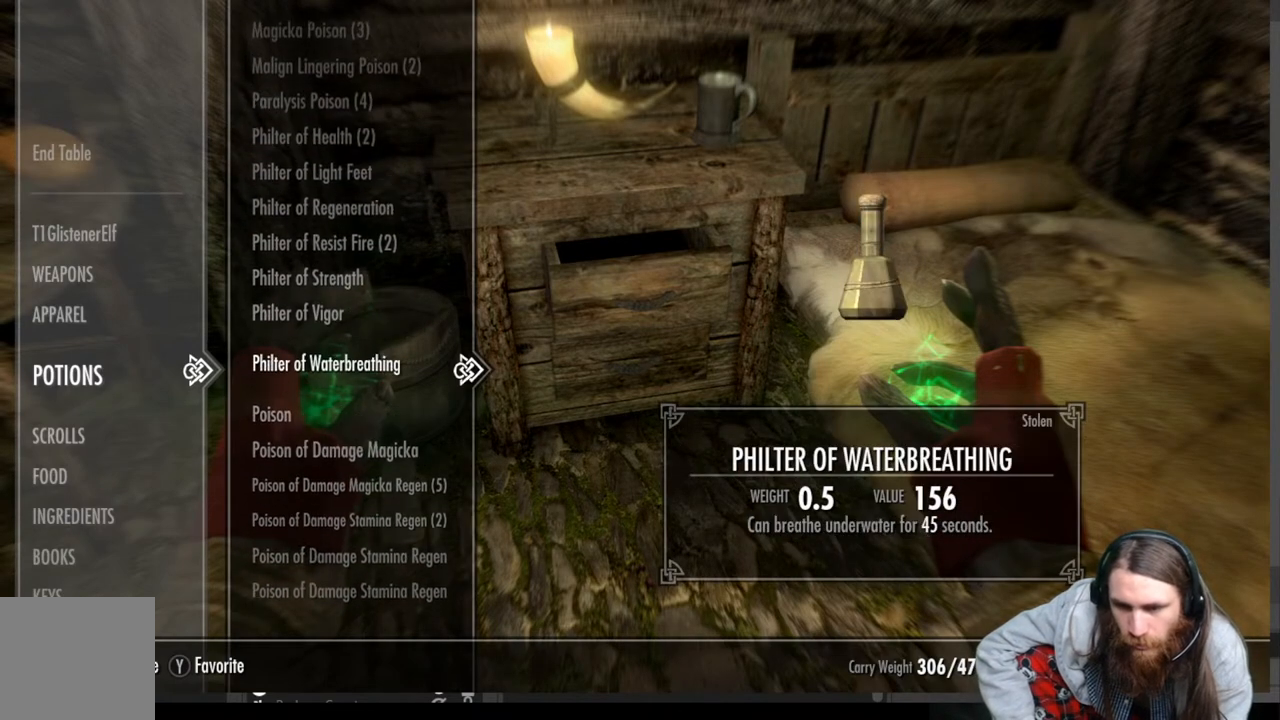
{"buttons": [], "left_stick": "center", "right_stick": "center", "events": [[67, "DPAD_UP", "up"]]}
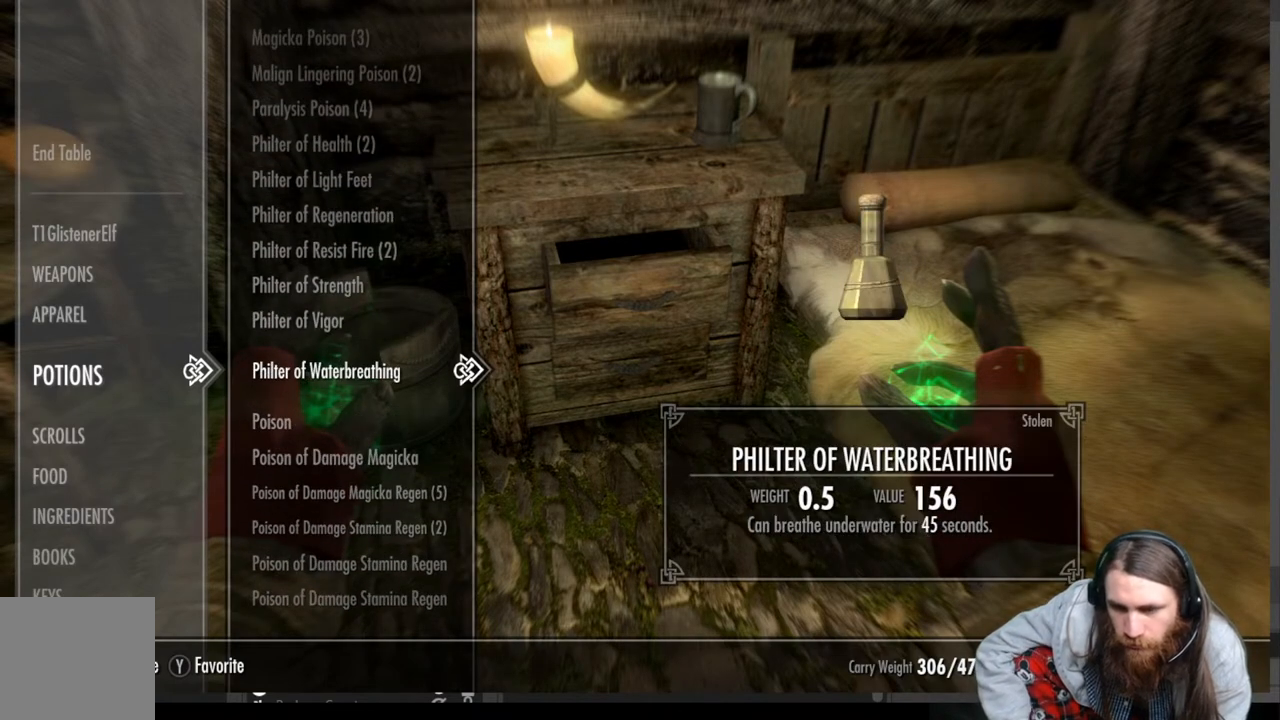
{"buttons": [], "left_stick": "center", "right_stick": "center", "events": []}
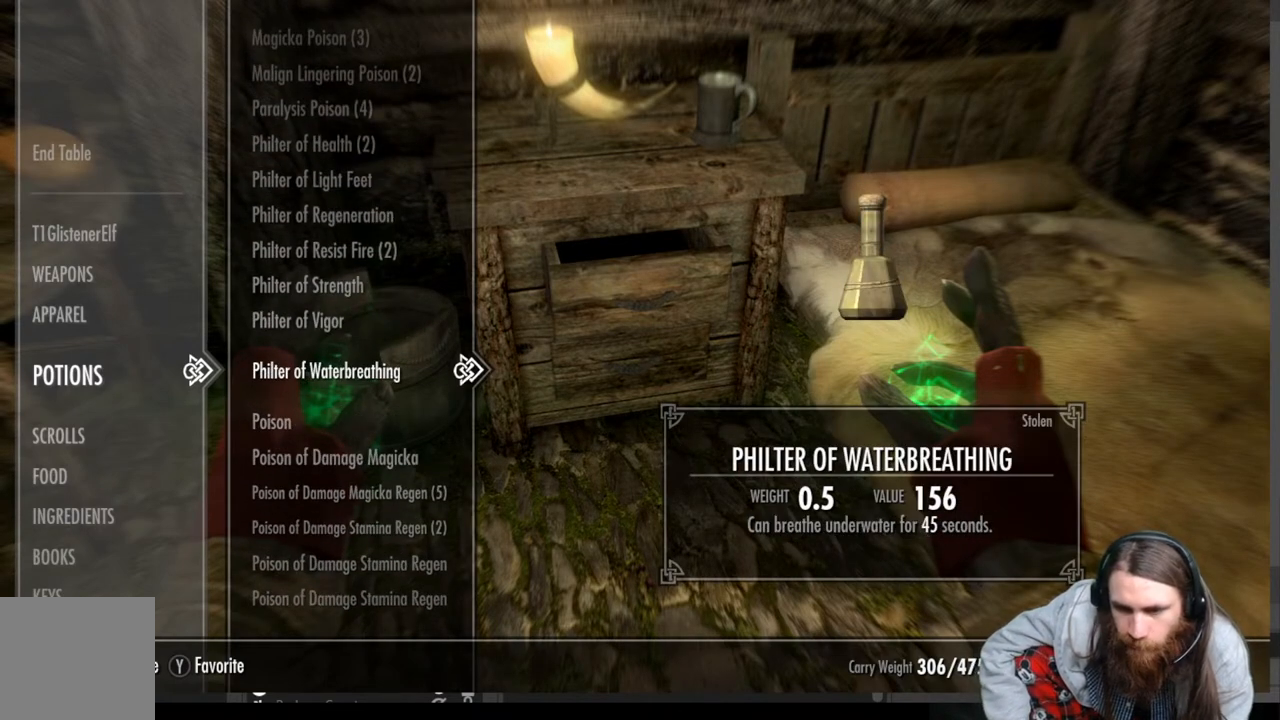
{"buttons": [], "left_stick": "center", "right_stick": "center", "events": [[300, "DPAD_UP", "down"], [433, "DPAD_UP", "up"]]}
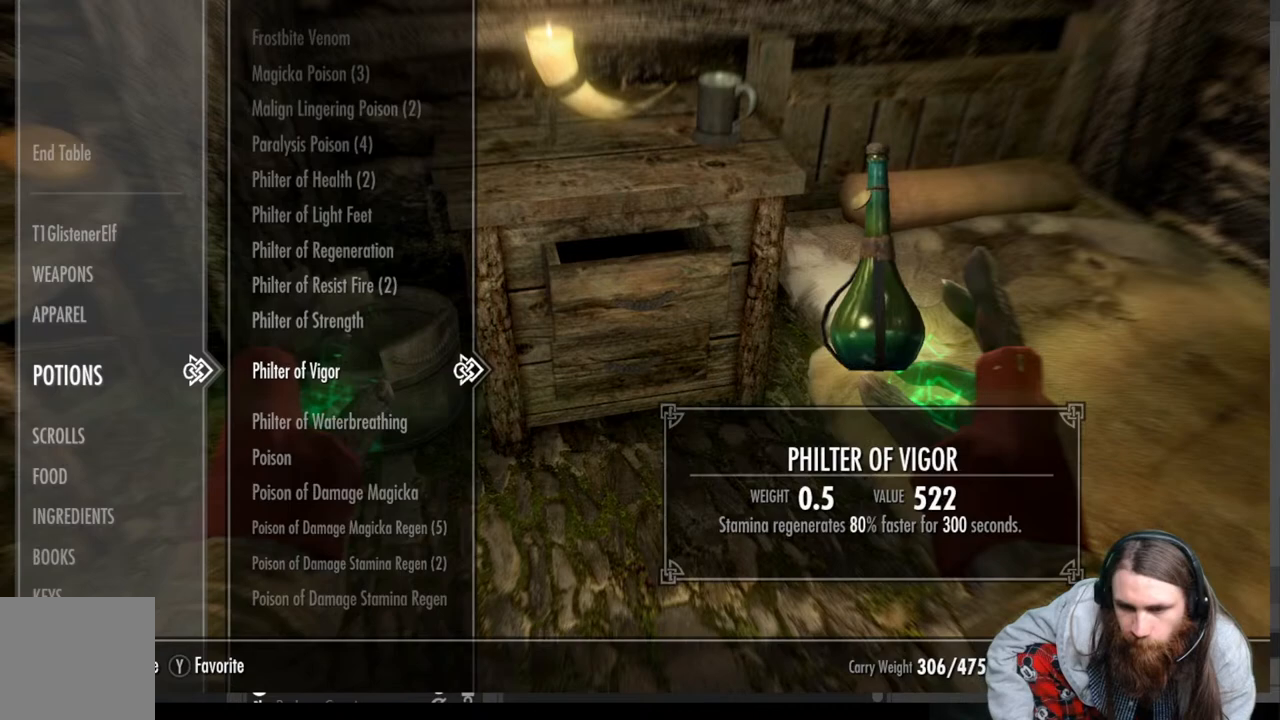
{"buttons": ["DPAD_UP"], "left_stick": "center", "right_stick": "center", "events": [[183, "DPAD_UP", "down"]]}
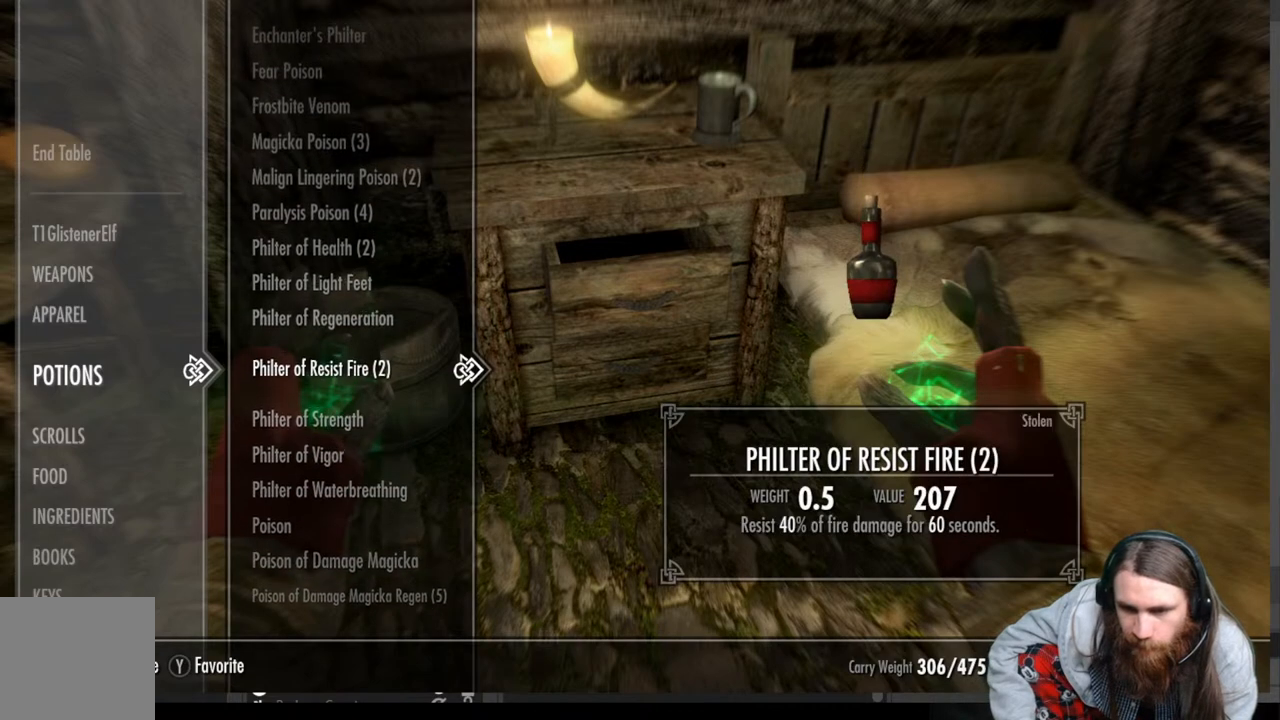
{"buttons": [], "left_stick": "center", "right_stick": "center", "events": [[133, "DPAD_UP", "up"]]}
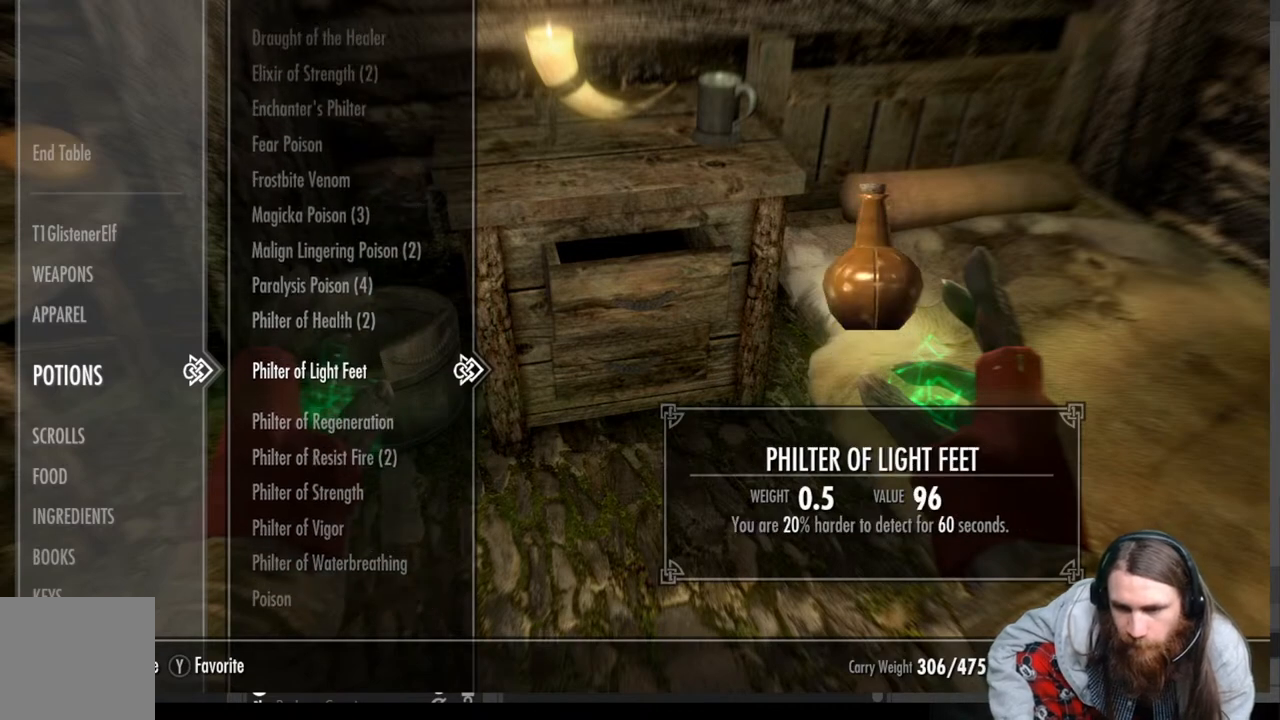
{"buttons": [], "left_stick": "center", "right_stick": "center", "events": []}
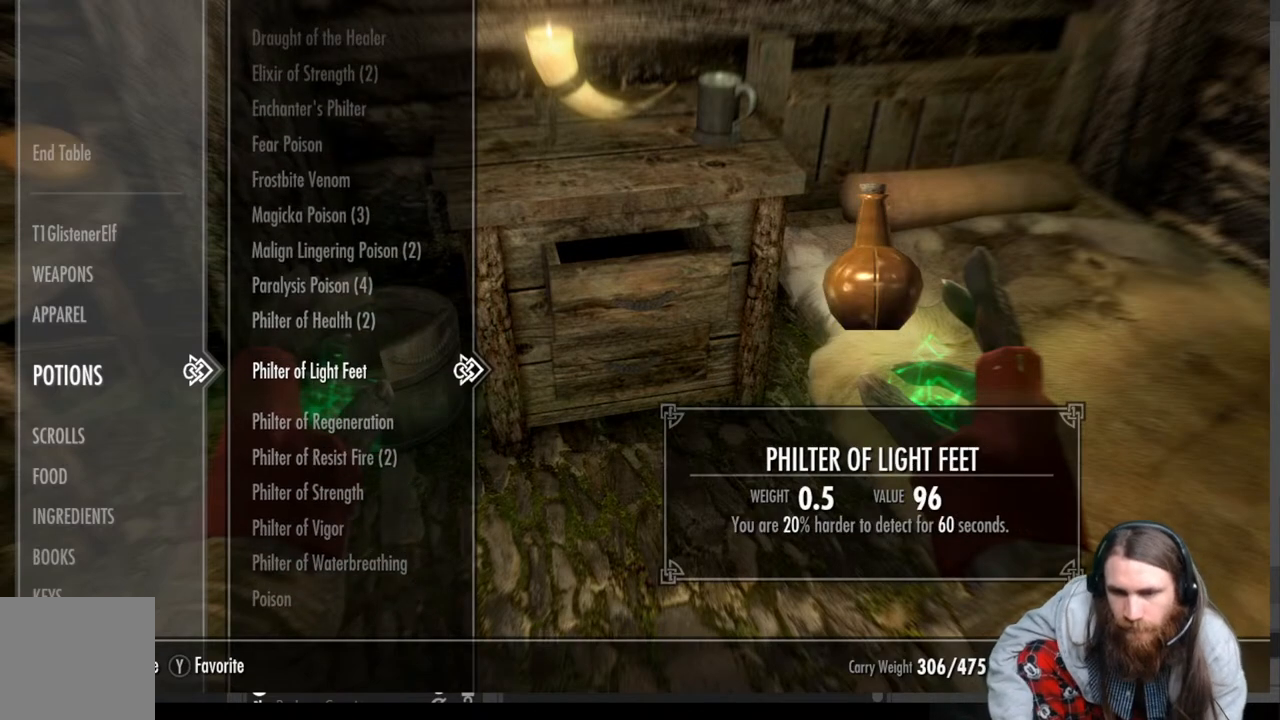
{"buttons": [], "left_stick": "center", "right_stick": "center", "events": [[183, "DPAD_UP", "down"], [333, "DPAD_UP", "up"]]}